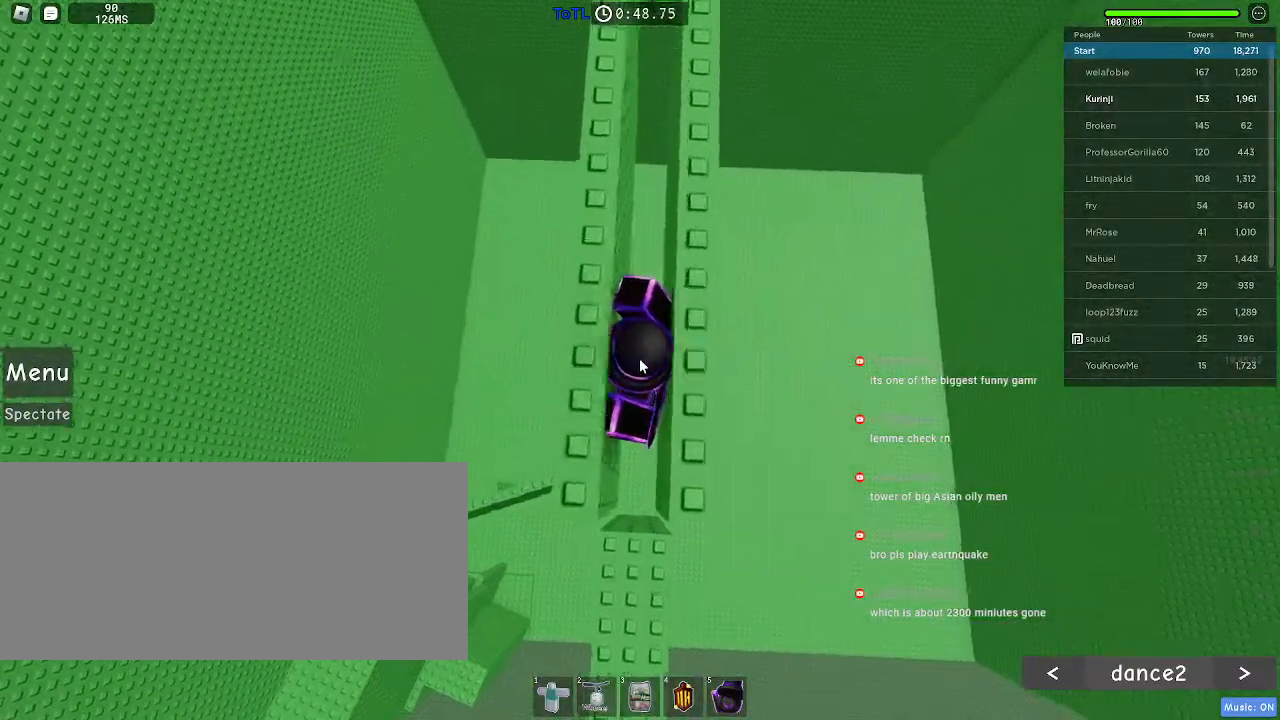
Gameplay with keyboard and mouse; each line is a JSON object with the keys and mouse buttons held at the frame after it. "events" lists presses ("down") and releases ("up") of "a", "ctrl", "d", "e", "f", "q", "r", "s", "shift", "space", "tab", "w", "mouse_left", "mouse_wheel", "mouse_right", "mouse_mb4" and "mouse_mb5" between this image and that frame as [ms after this image, input, new state], when the widget could be followed in between. "mouse_left", "mouse_wheel", "mouse_right", "mouse_mb4", "mouse_mb5" = the "left", "wheel", "right", "mb4", "mb5" buttons of the "mouse" list. No other keys are recorded. "wheel" means that the mouse wheel is clicked or scrolled. Mouse movement is not recorded.
{"keys": [], "mouse": ["right"], "events": []}
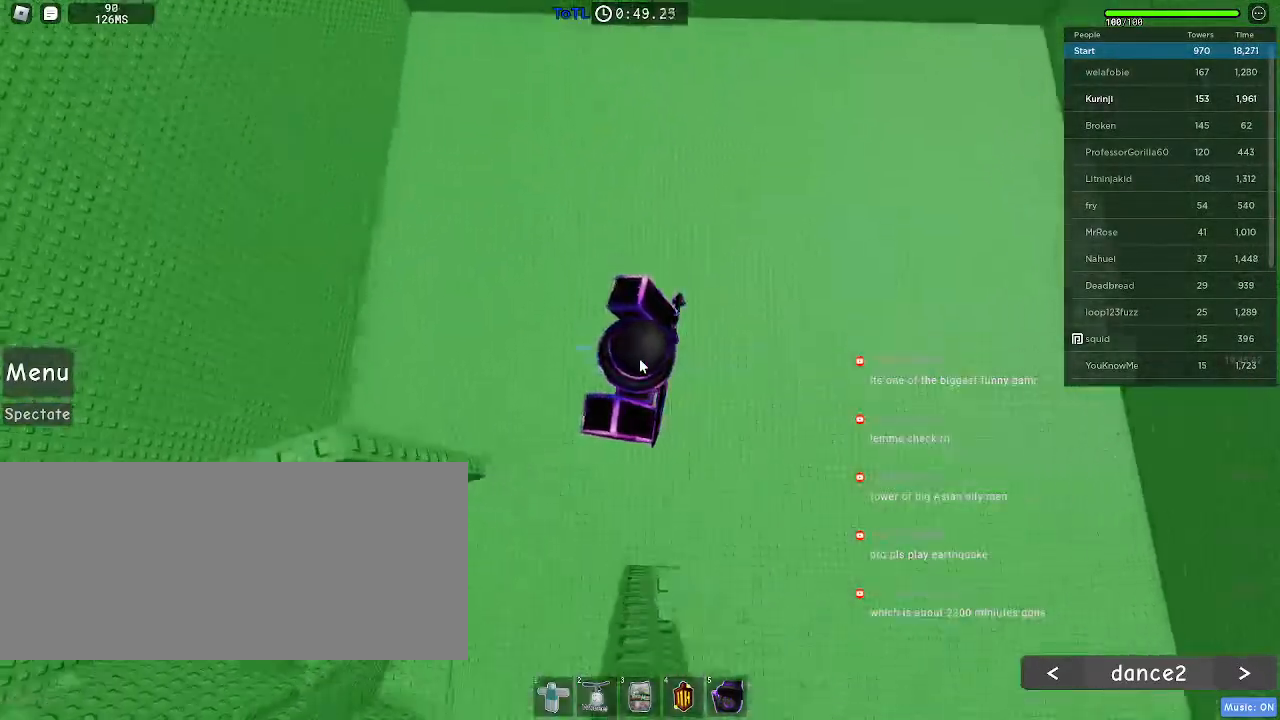
{"keys": [], "mouse": [], "events": [[333, "mouse_right", "up"]]}
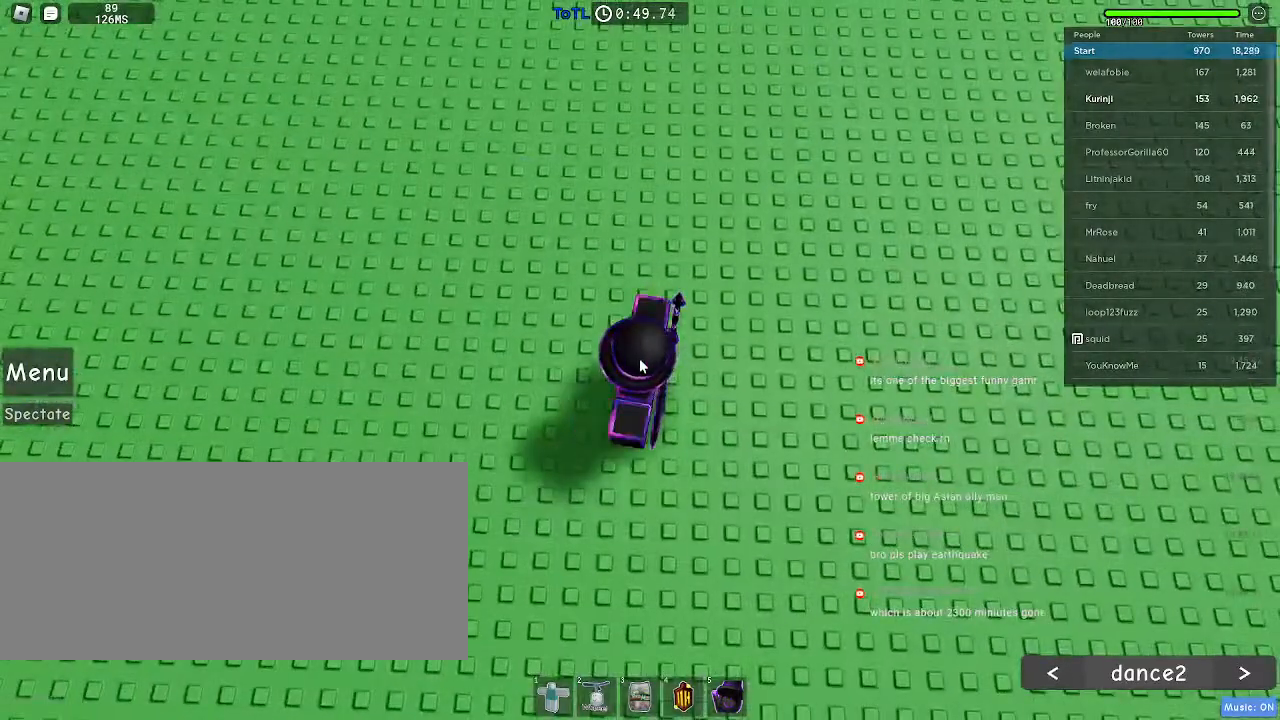
{"keys": [], "mouse": [], "events": []}
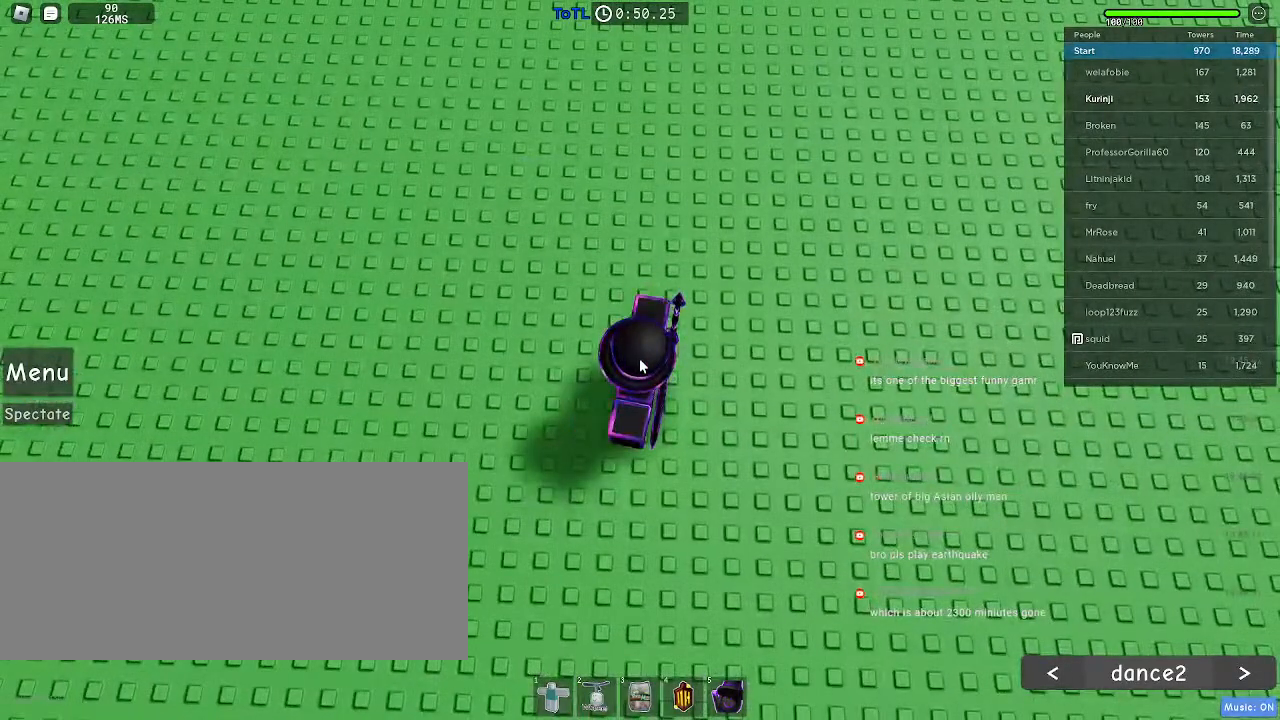
{"keys": [], "mouse": [], "events": []}
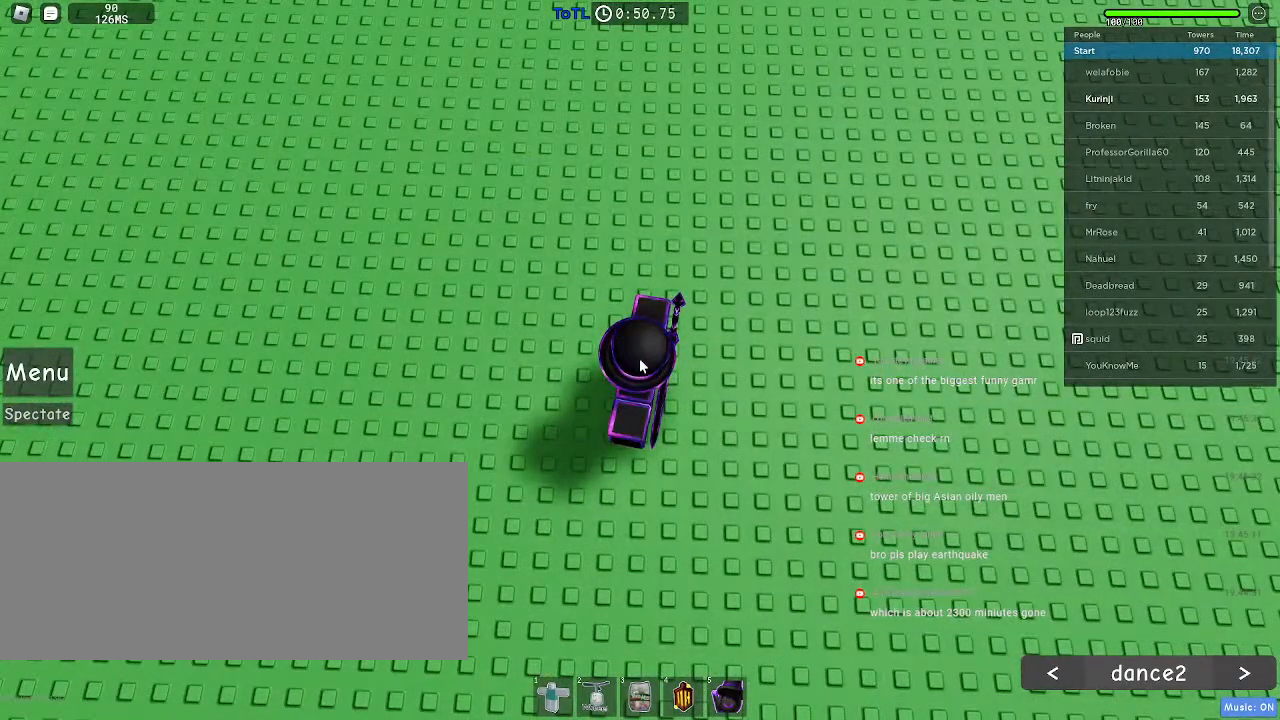
{"keys": [], "mouse": [], "events": []}
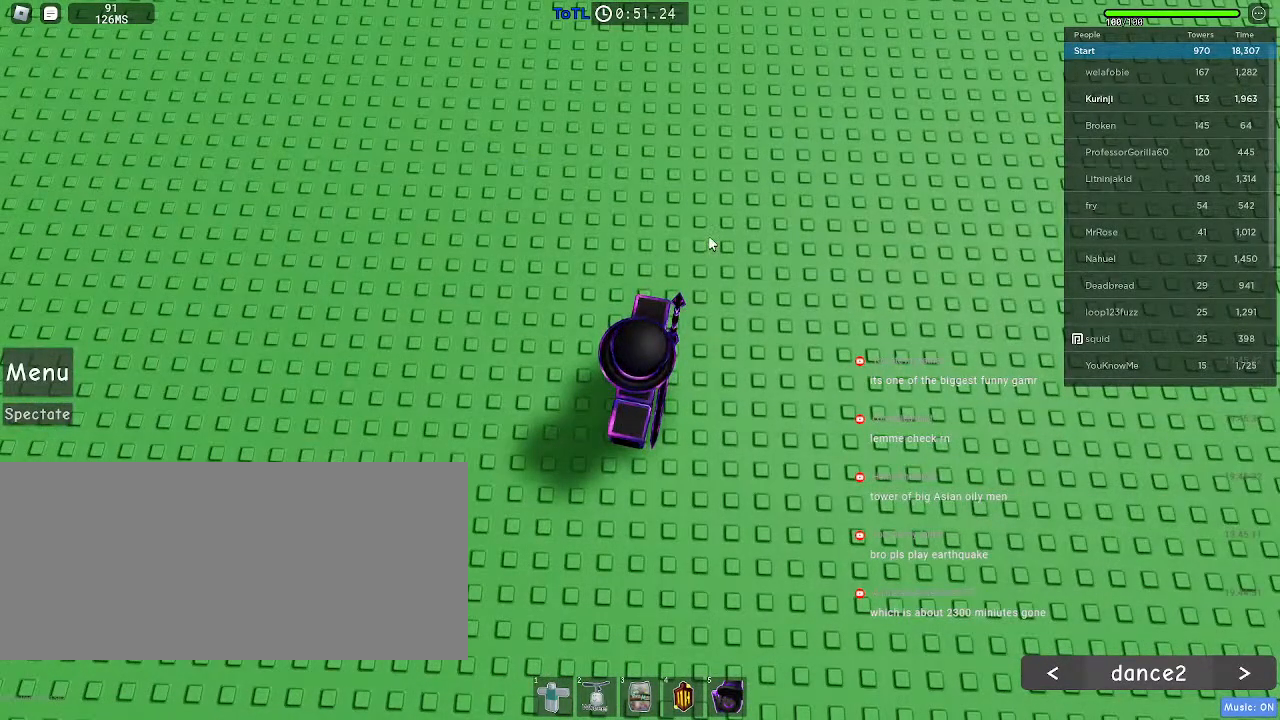
{"keys": [], "mouse": [], "events": []}
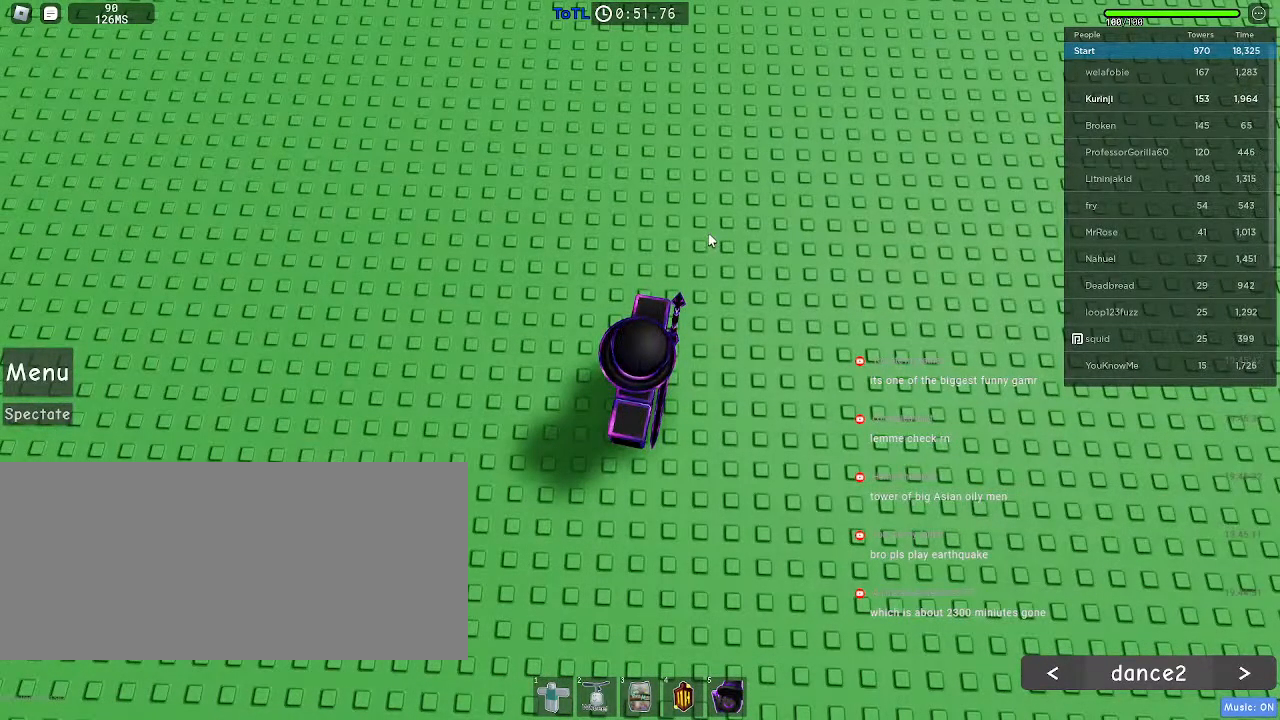
{"keys": ["r"], "mouse": [], "events": [[133, "shift", "down"], [250, "r", "down"], [267, "shift", "up"]]}
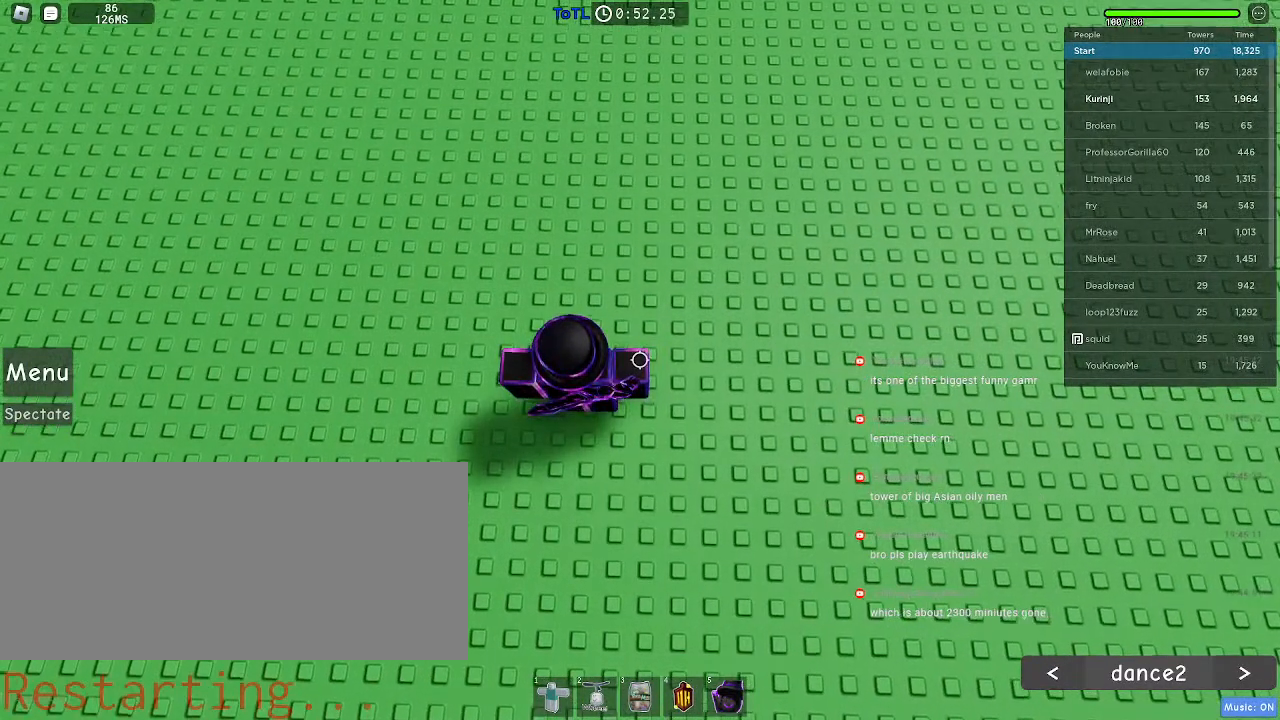
{"keys": ["r"], "mouse": [], "events": []}
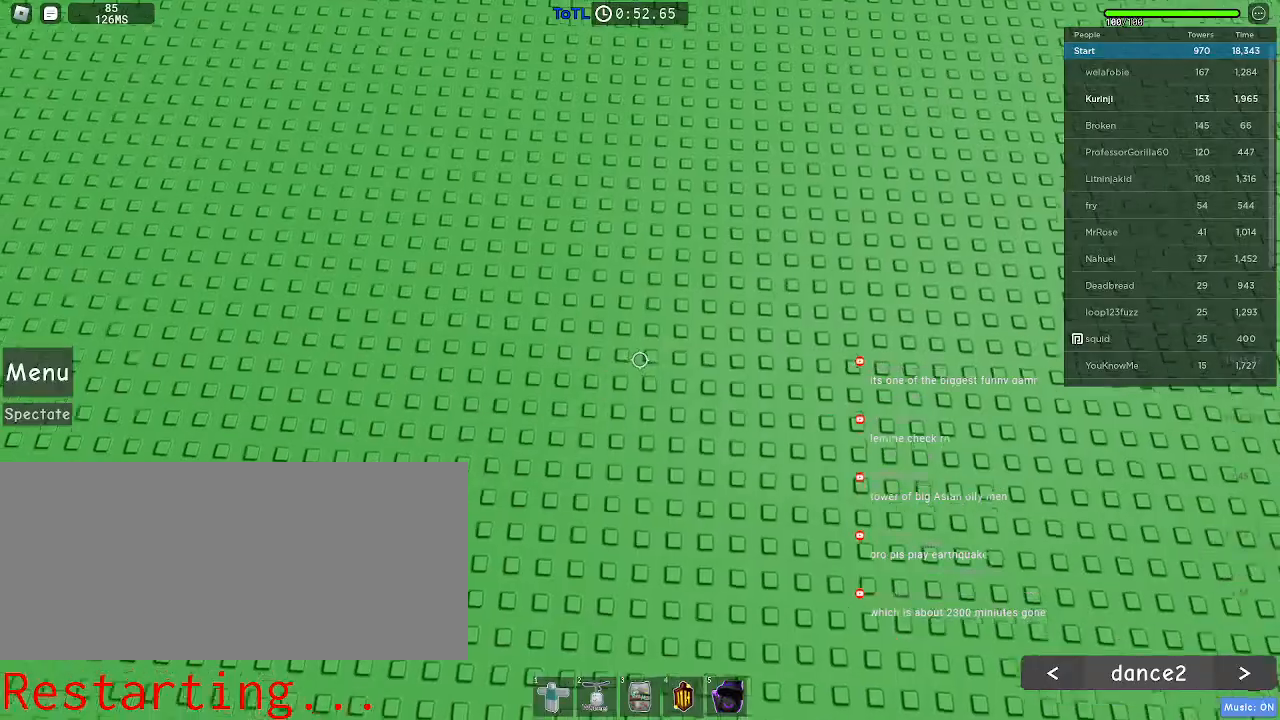
{"keys": [], "mouse": [], "events": [[183, "r", "up"]]}
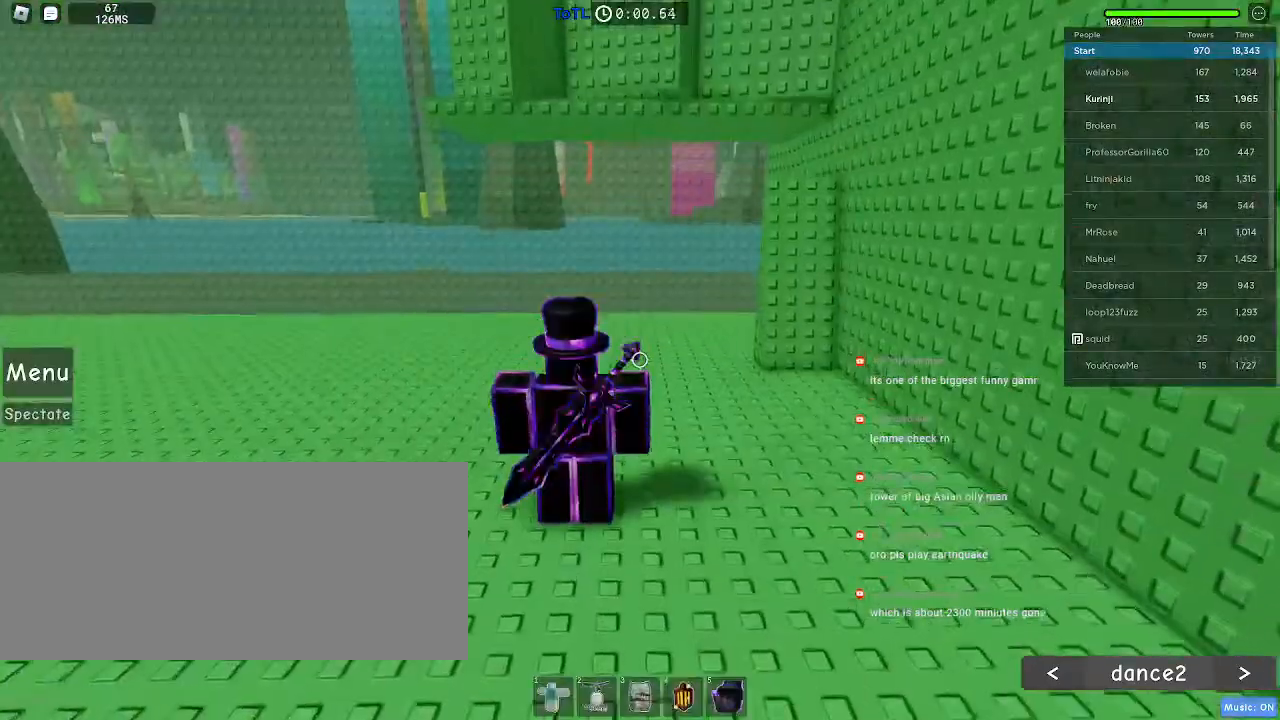
{"keys": ["w"], "mouse": [], "events": [[200, "w", "down"]]}
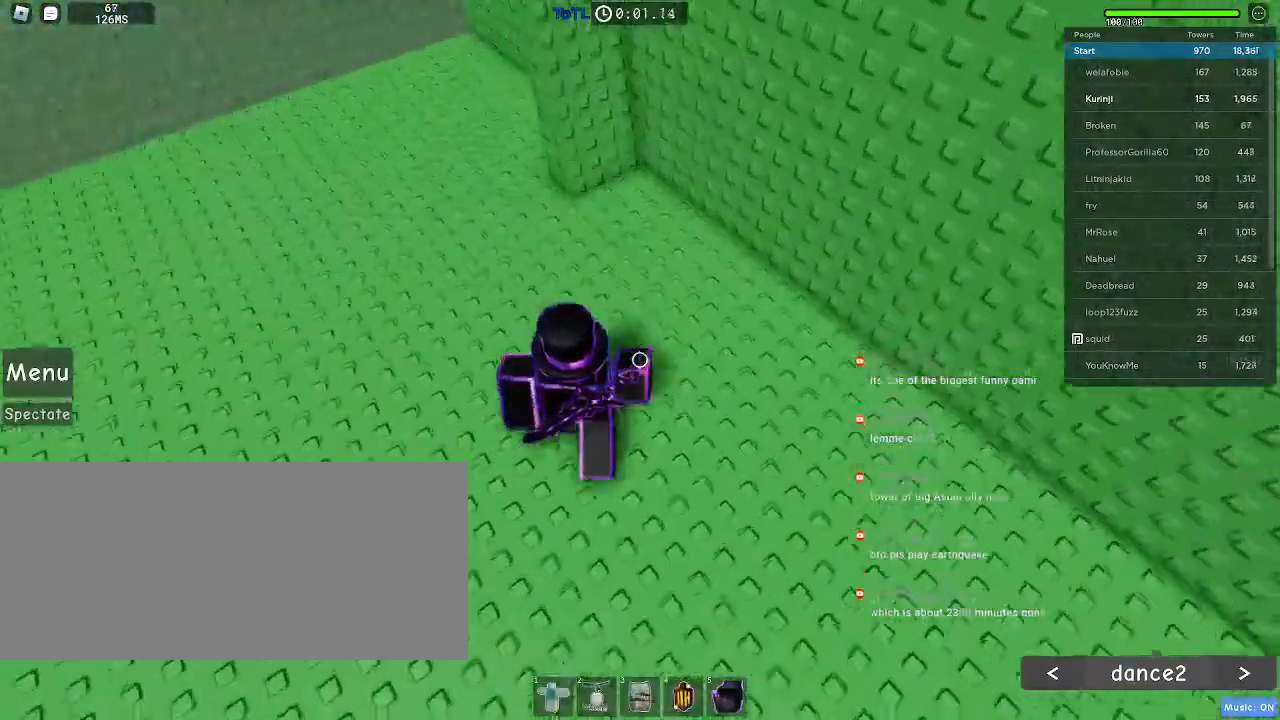
{"keys": ["space", "w"], "mouse": [], "events": [[483, "space", "down"]]}
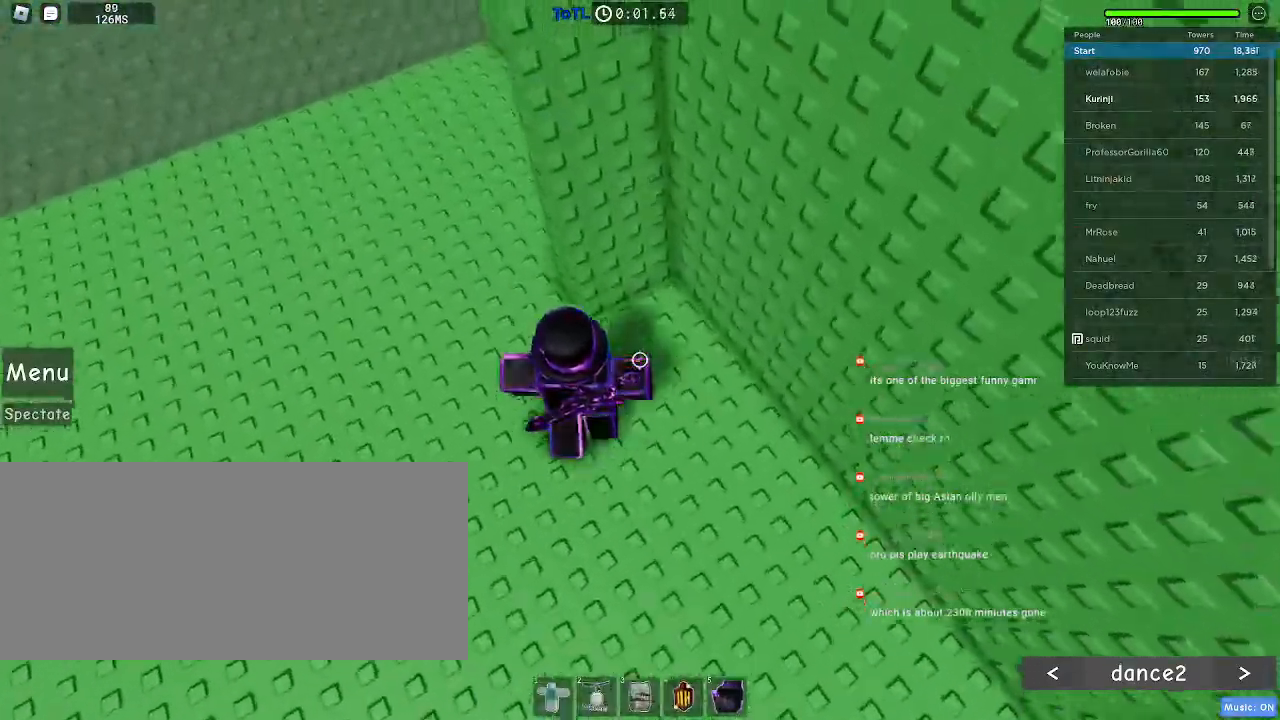
{"keys": ["w"], "mouse": [], "events": [[433, "space", "up"]]}
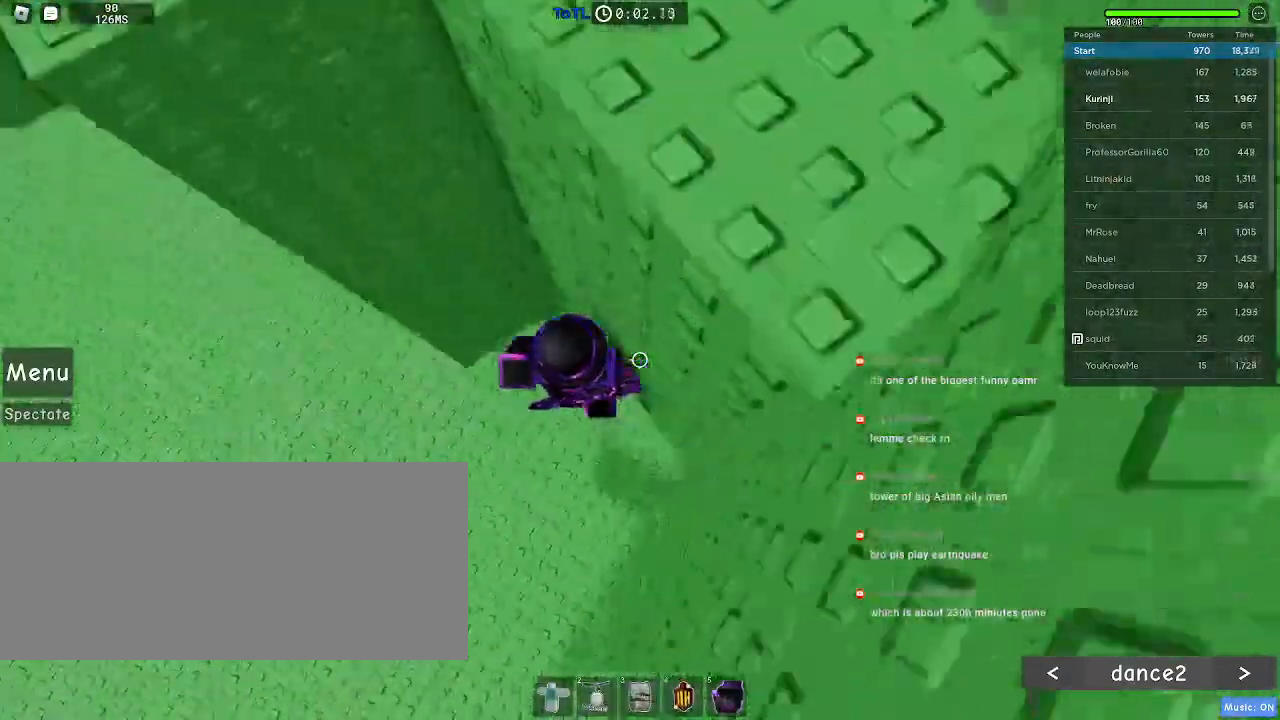
{"keys": ["a", "space"], "mouse": [], "events": [[217, "w", "up"], [350, "a", "down"], [483, "space", "down"]]}
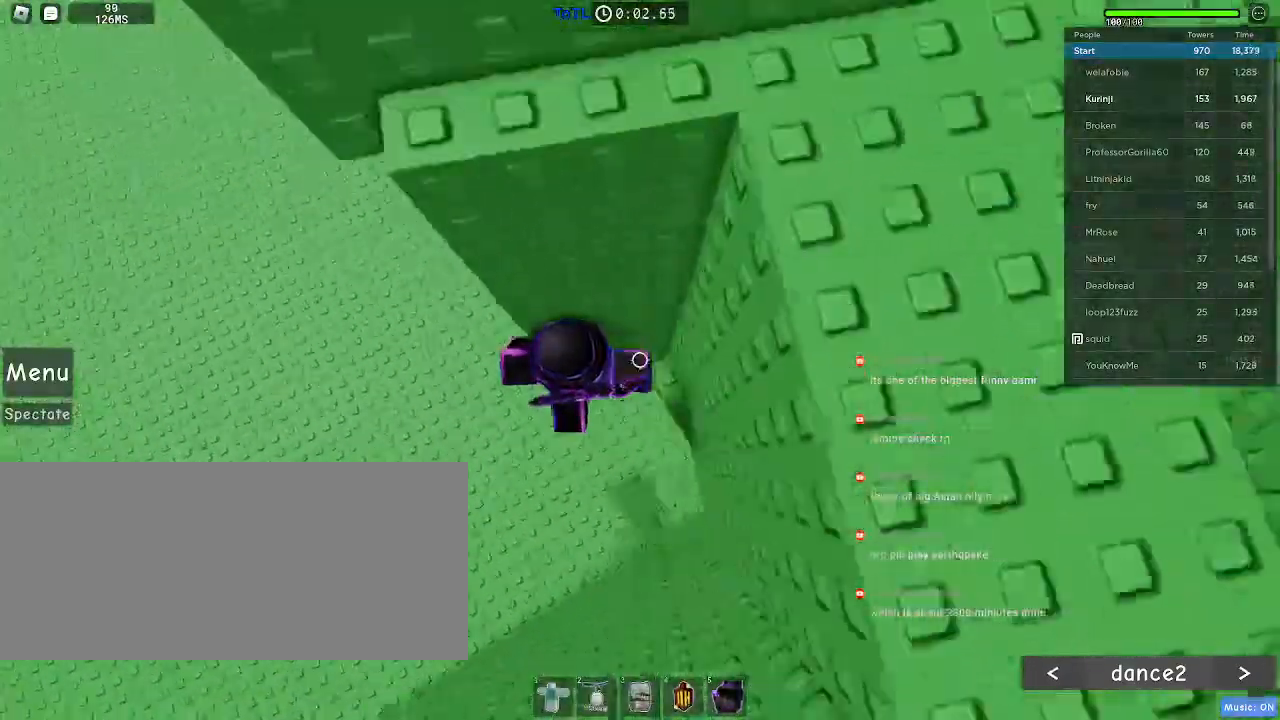
{"keys": ["a"], "mouse": [], "events": [[83, "space", "up"]]}
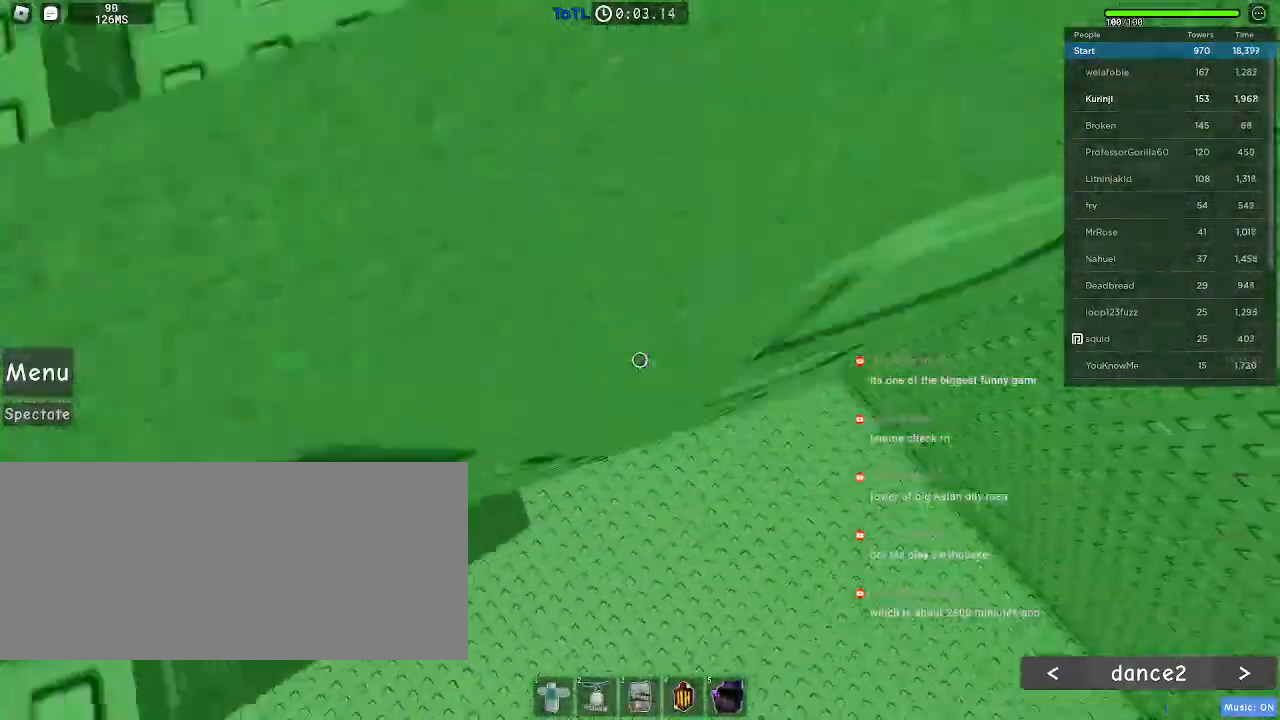
{"keys": ["a"], "mouse": [], "events": [[267, "space", "down"], [367, "space", "up"]]}
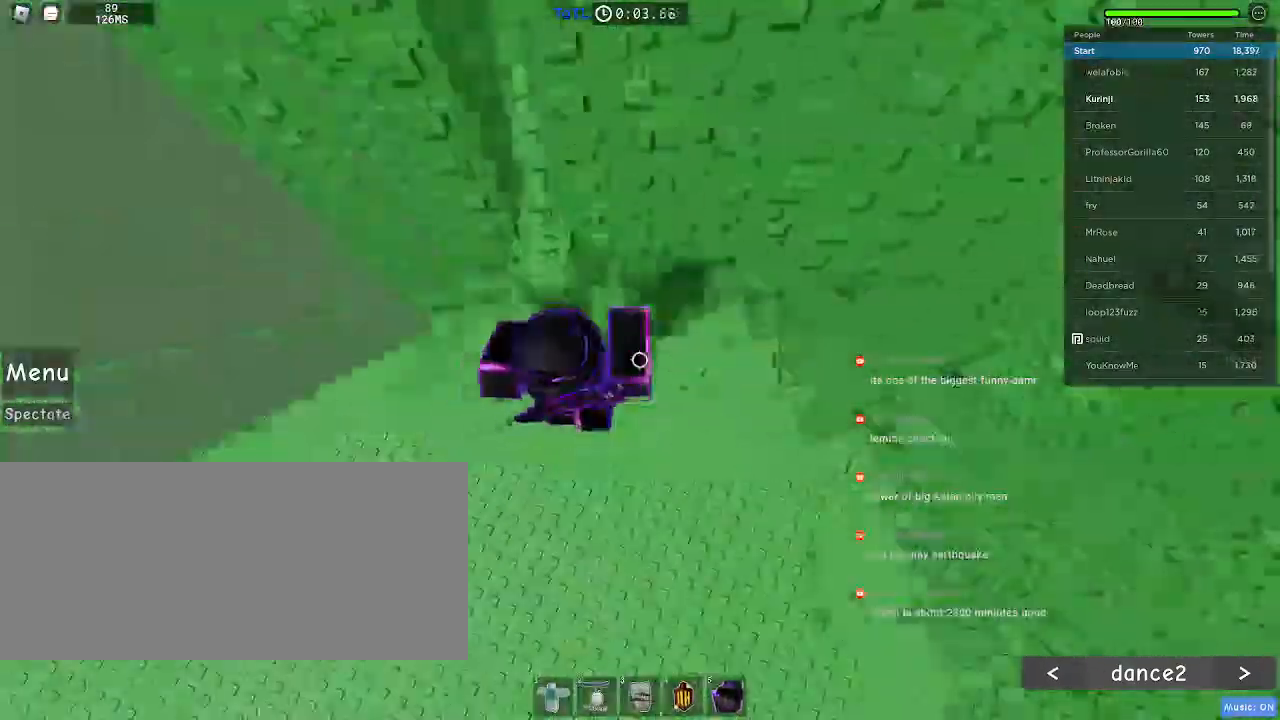
{"keys": ["a"], "mouse": [], "events": []}
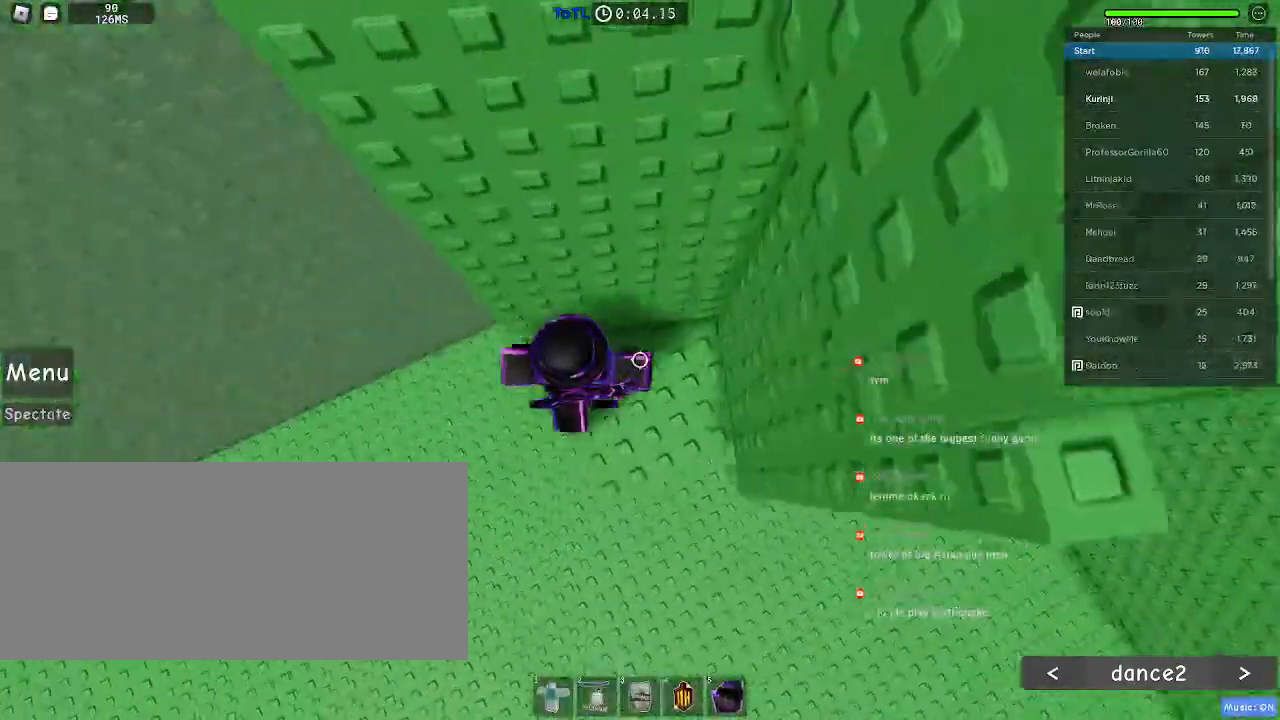
{"keys": [], "mouse": [], "events": [[50, "space", "down"], [150, "space", "up"], [250, "w", "down"], [383, "a", "up"], [450, "w", "up"]]}
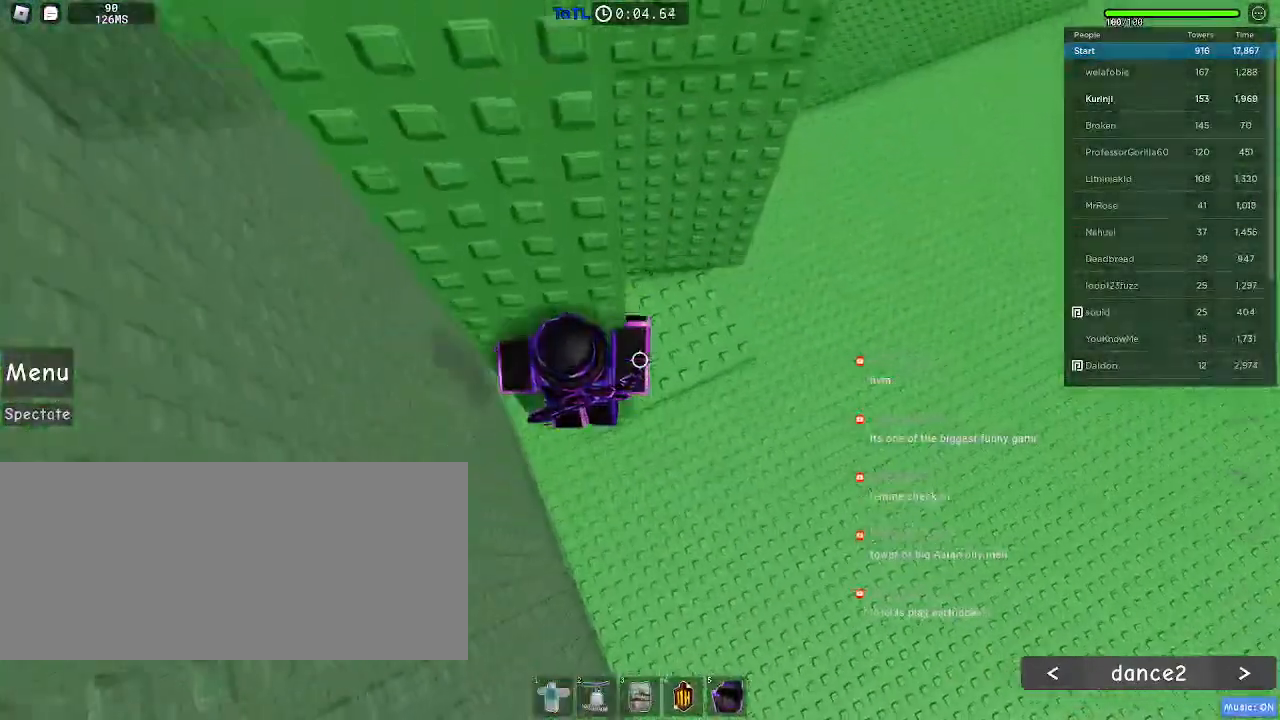
{"keys": ["a"], "mouse": [], "events": [[183, "a", "down"], [350, "space", "down"], [450, "space", "up"]]}
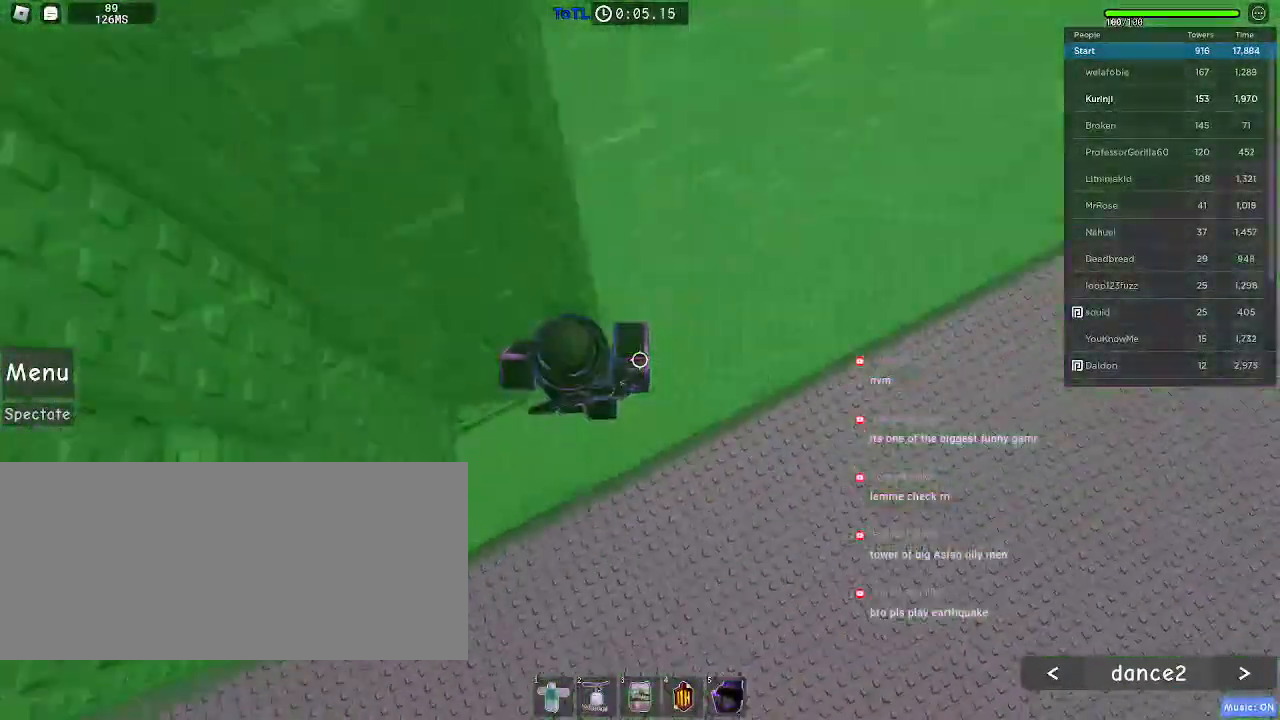
{"keys": ["w"], "mouse": [], "events": [[367, "w", "down"], [500, "a", "up"]]}
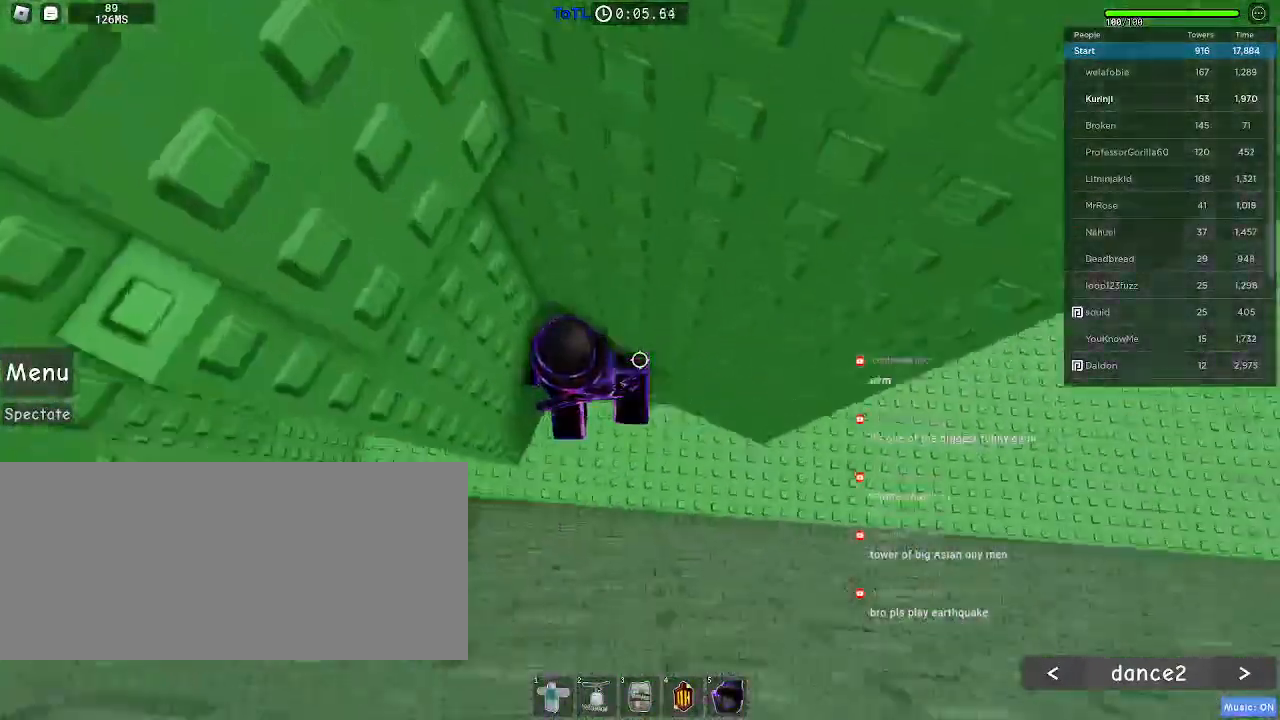
{"keys": ["a"], "mouse": [], "events": [[67, "w", "up"], [150, "a", "down"], [283, "space", "down"], [367, "space", "up"]]}
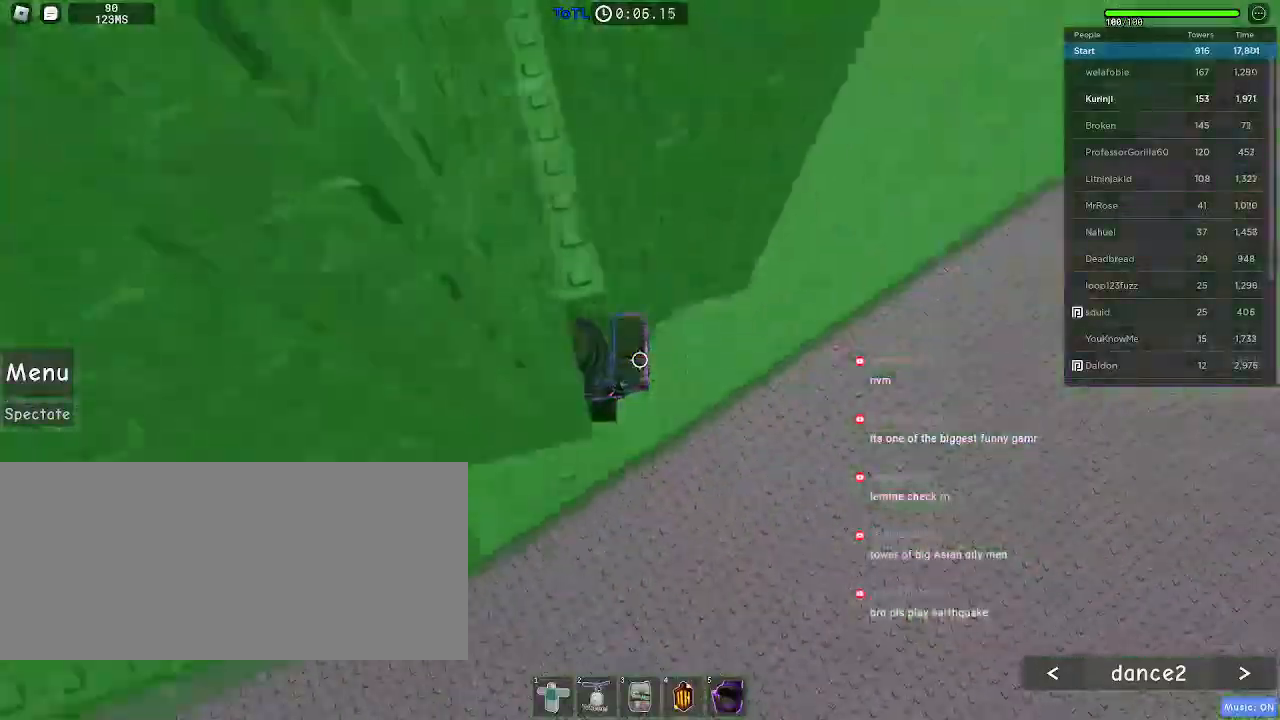
{"keys": [], "mouse": [], "events": [[483, "a", "up"]]}
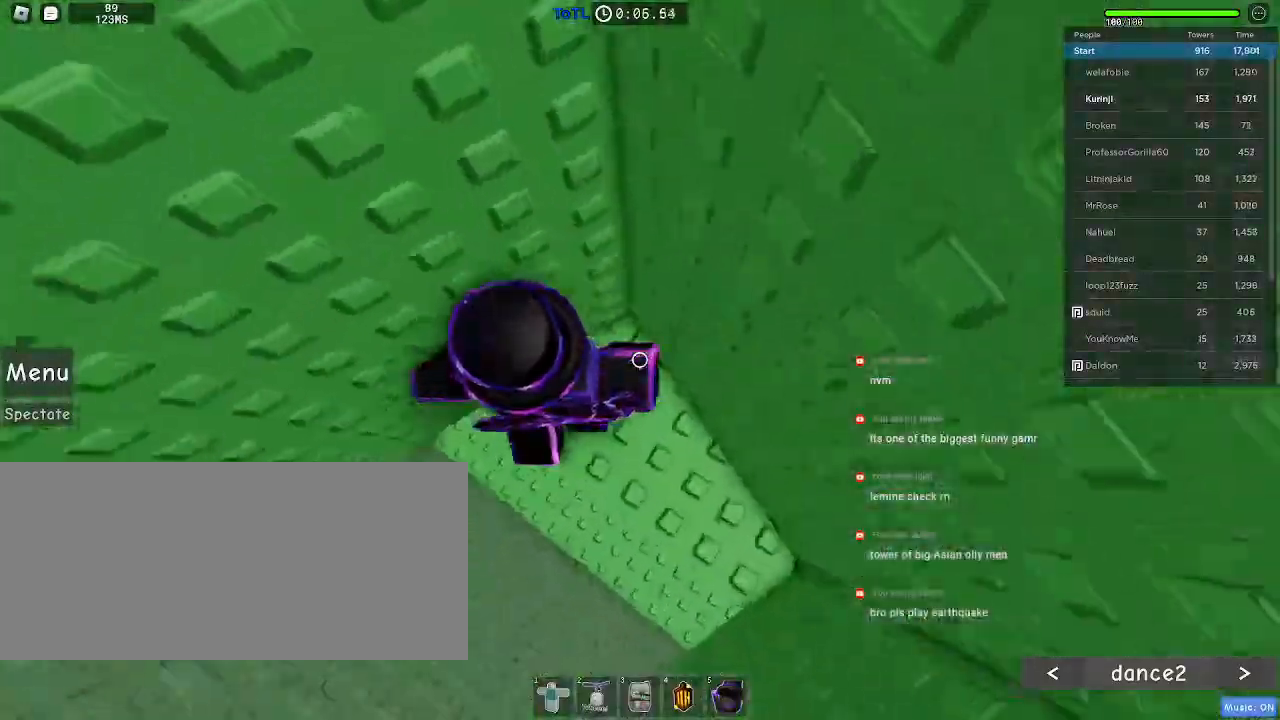
{"keys": ["a"], "mouse": [], "events": [[83, "a", "down"], [100, "w", "down"], [200, "a", "up"], [217, "w", "up"], [367, "a", "down"]]}
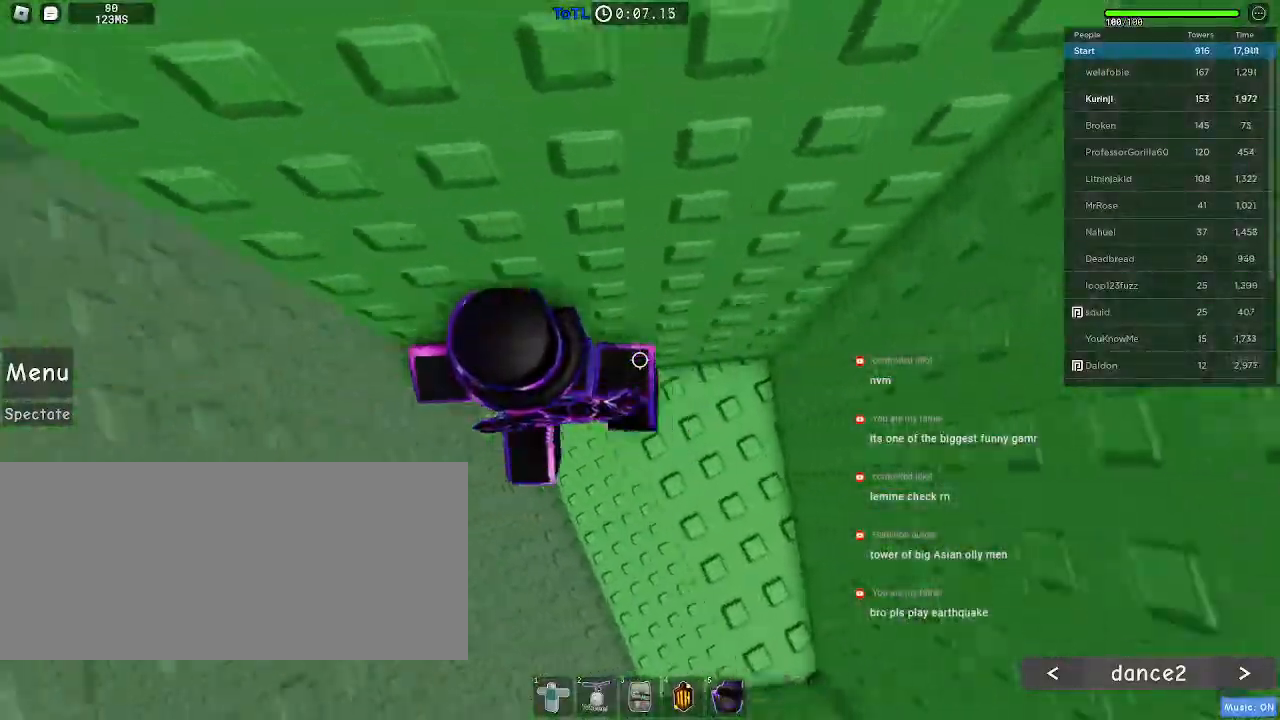
{"keys": ["a", "space"], "mouse": [], "events": [[83, "space", "down"]]}